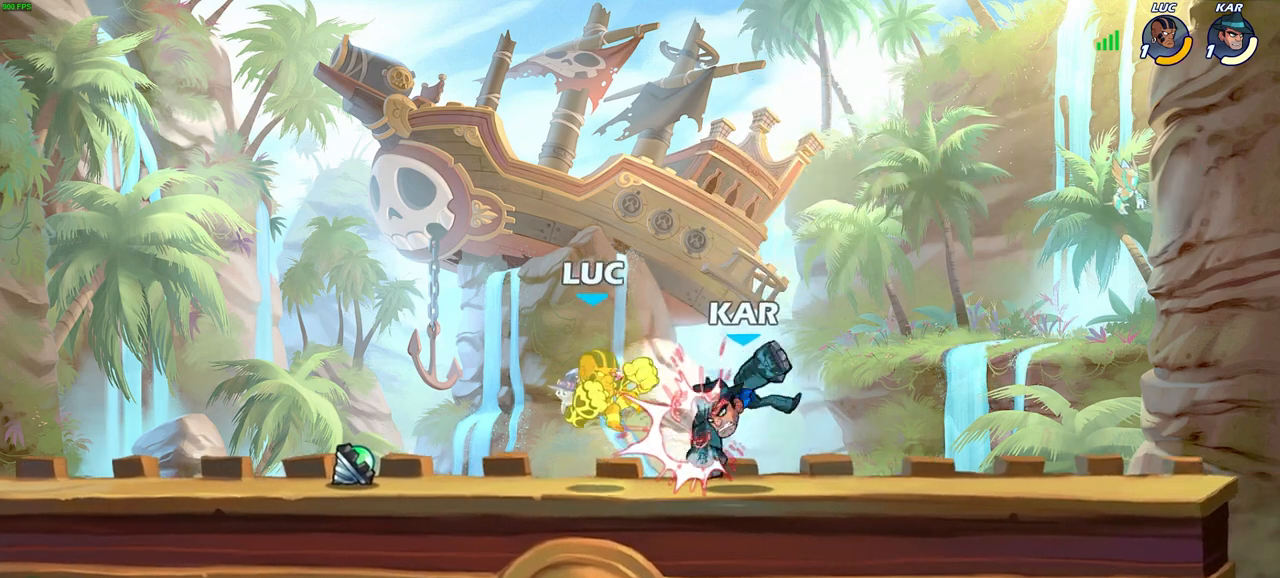
Gameplay with a controller (PlayStation layout); each line is a JSON object with the inputs held at the frame after it. "events" lists button and stick changes between this image and that frame as [ms after this image, input, new state], when the widget could be followed in between.
{"buttons": ["R2"], "left_stick": "center", "right_stick": "center", "events": [[317, "R2", "down"]]}
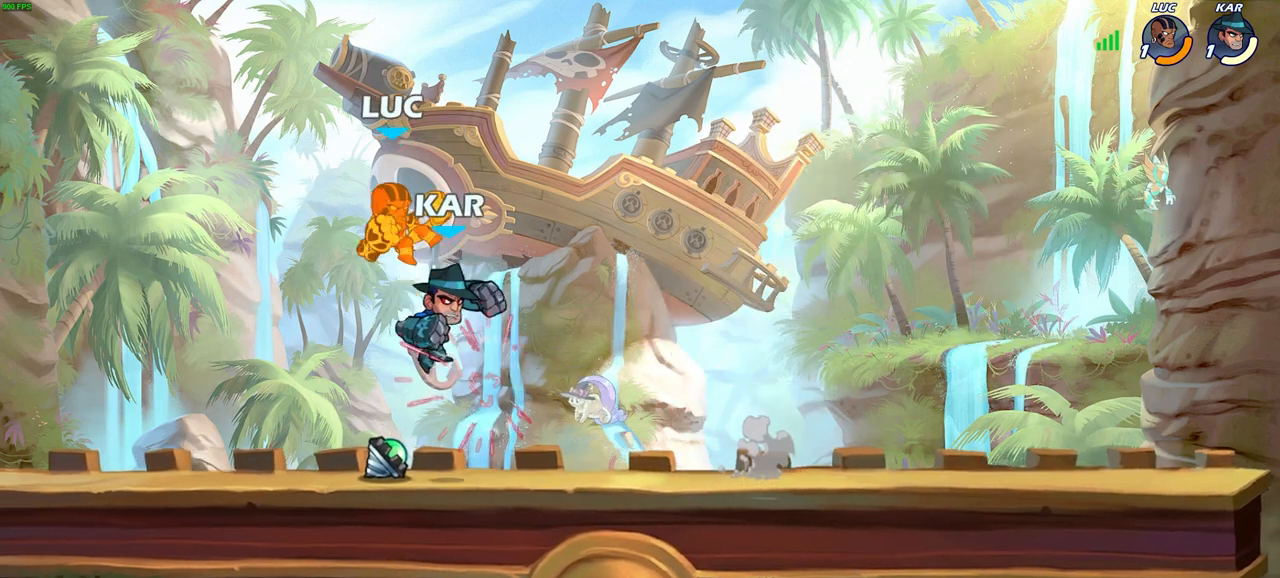
{"buttons": ["R2"], "left_stick": "down-left", "right_stick": "center", "events": [[67, "left_stick", "up-left"], [117, "left_stick", "center"], [167, "R2", "up"], [217, "left_stick", "down-left"], [233, "R2", "down"]]}
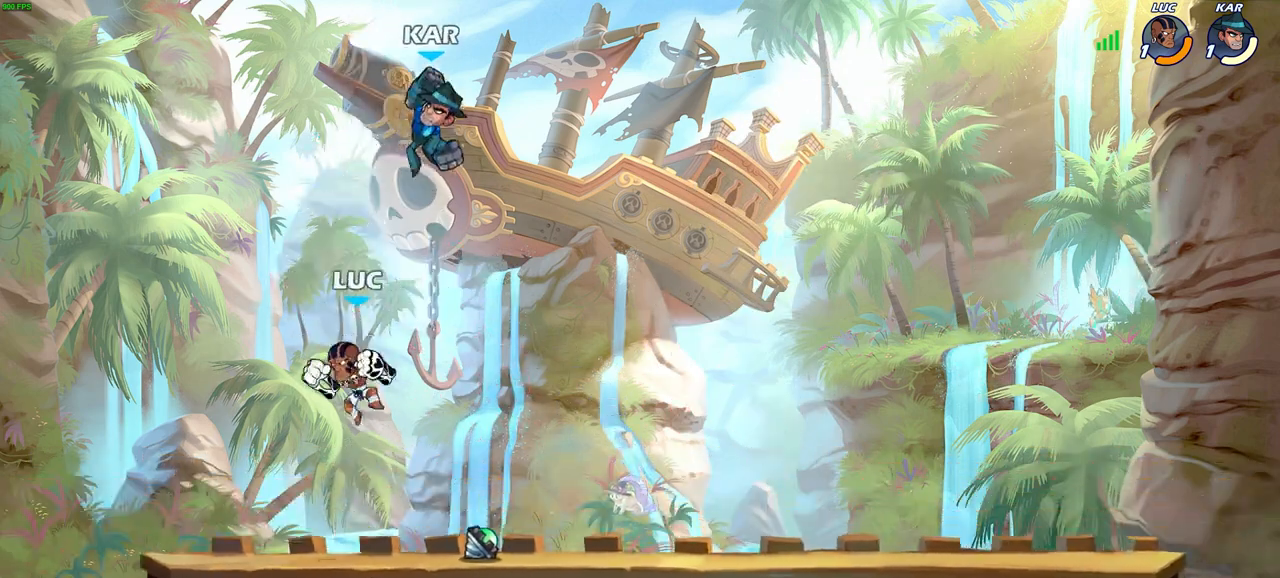
{"buttons": [], "left_stick": "left", "right_stick": "center", "events": [[67, "R2", "up"], [67, "left_stick", "right"], [117, "CROSS", "down"], [250, "CROSS", "up"], [317, "CIRCLE", "down"], [383, "left_stick", "left"], [433, "CIRCLE", "up"]]}
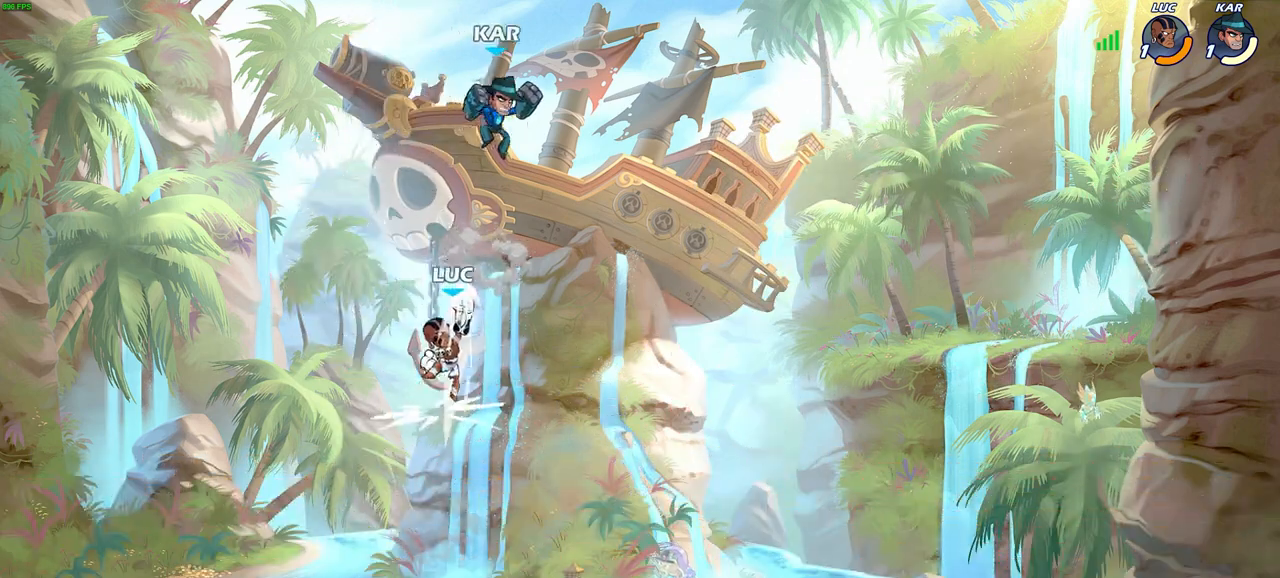
{"buttons": [], "left_stick": "down-right", "right_stick": "center", "events": [[17, "left_stick", "center"], [200, "left_stick", "right"], [500, "left_stick", "down-right"]]}
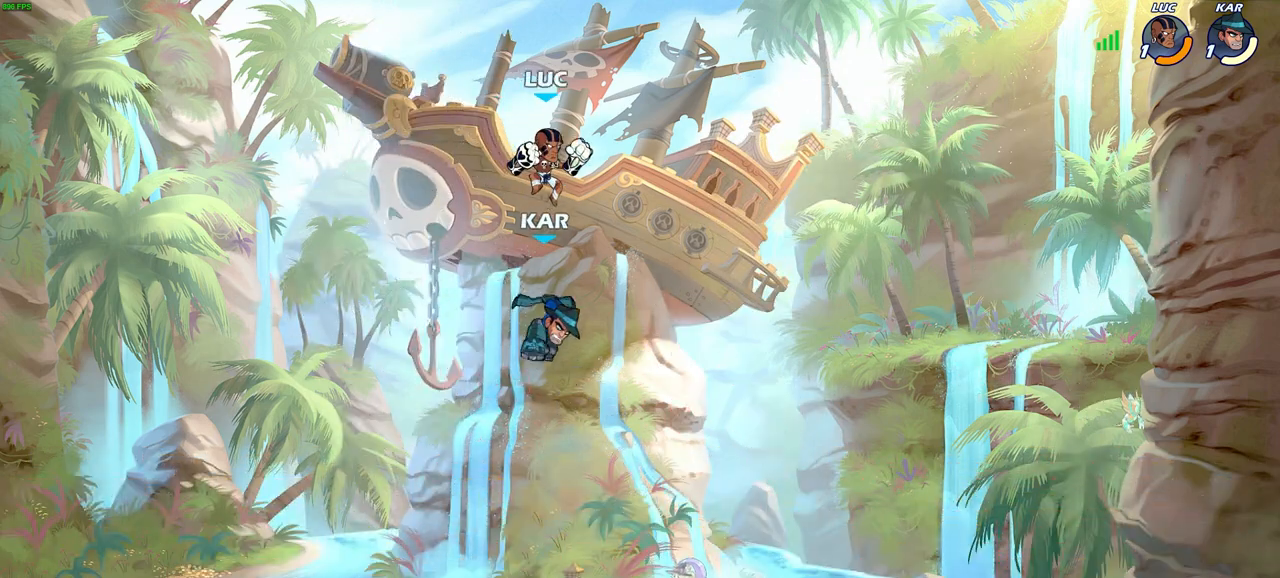
{"buttons": [], "left_stick": "down-left", "right_stick": "center", "events": [[17, "left_stick", "right"], [33, "left_stick", "down-left"], [300, "SQUARE", "down"], [433, "SQUARE", "up"]]}
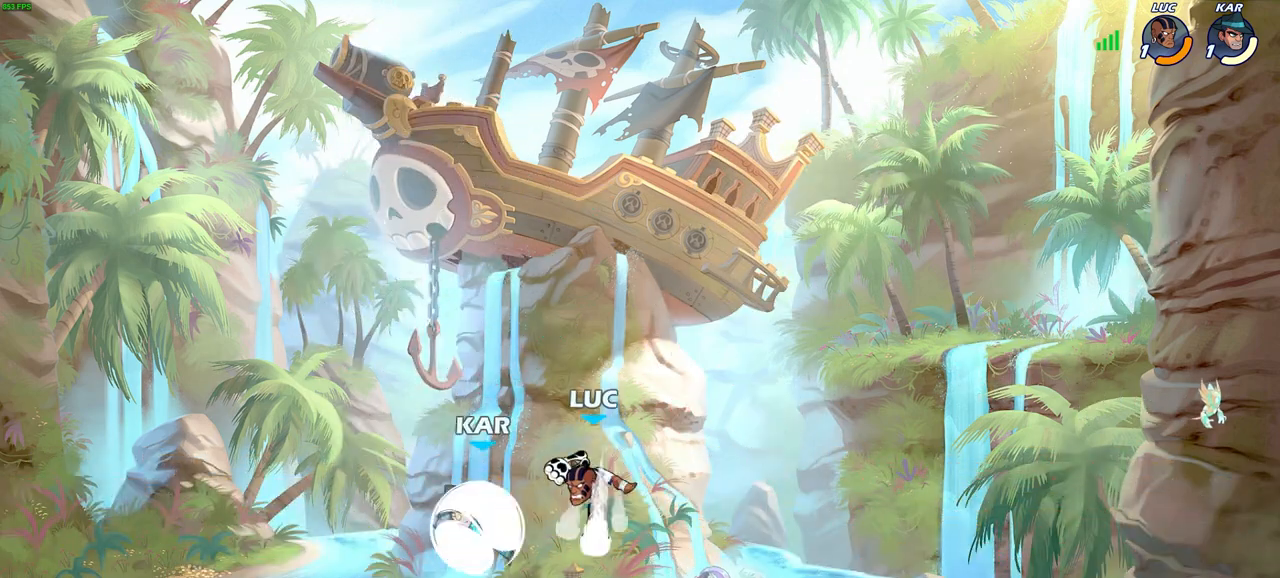
{"buttons": ["CROSS"], "left_stick": "right", "right_stick": "center", "events": [[33, "left_stick", "left"], [183, "left_stick", "up-left"], [317, "left_stick", "right"], [500, "CROSS", "down"]]}
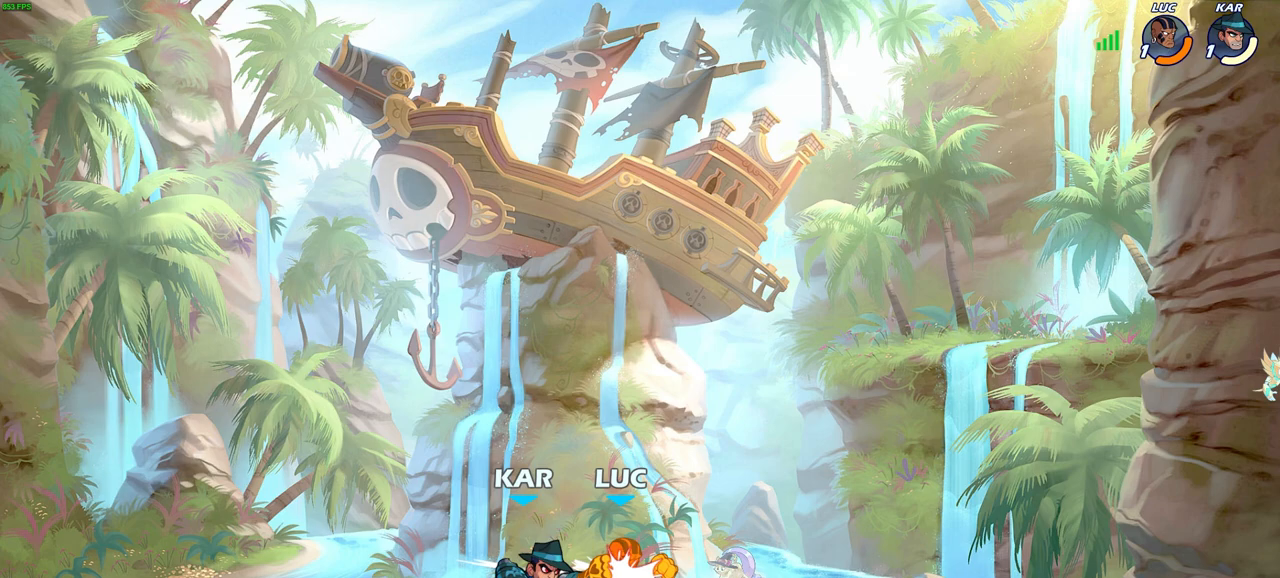
{"buttons": [], "left_stick": "center", "right_stick": "center", "events": [[133, "left_stick", "up-right"], [200, "CROSS", "up"], [333, "left_stick", "center"]]}
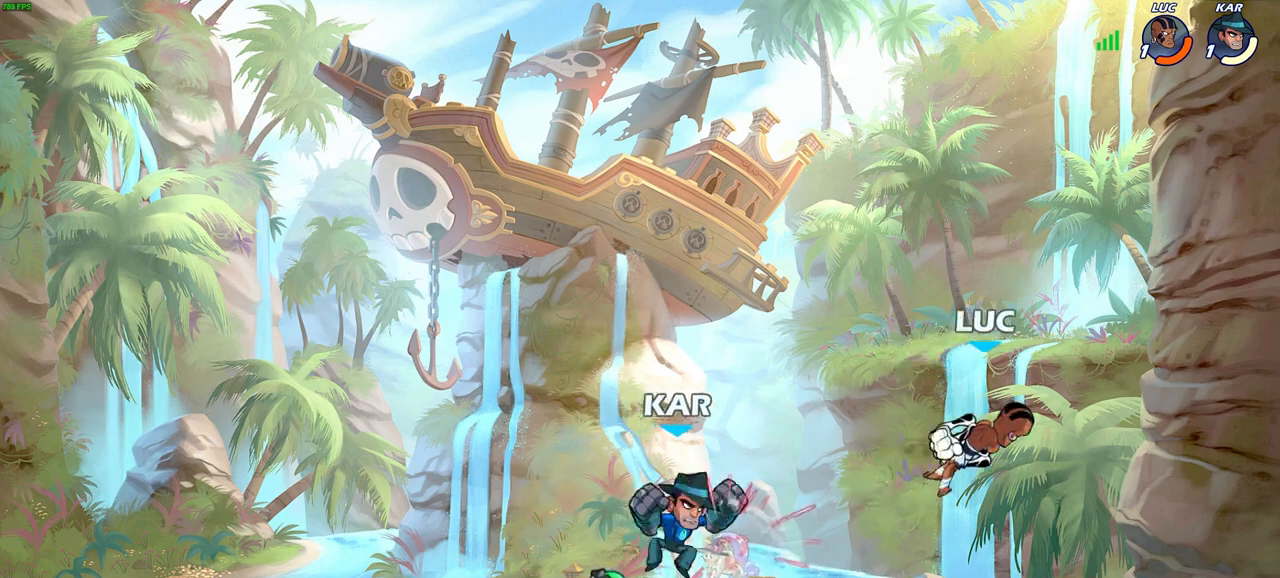
{"buttons": [], "left_stick": "center", "right_stick": "center"}
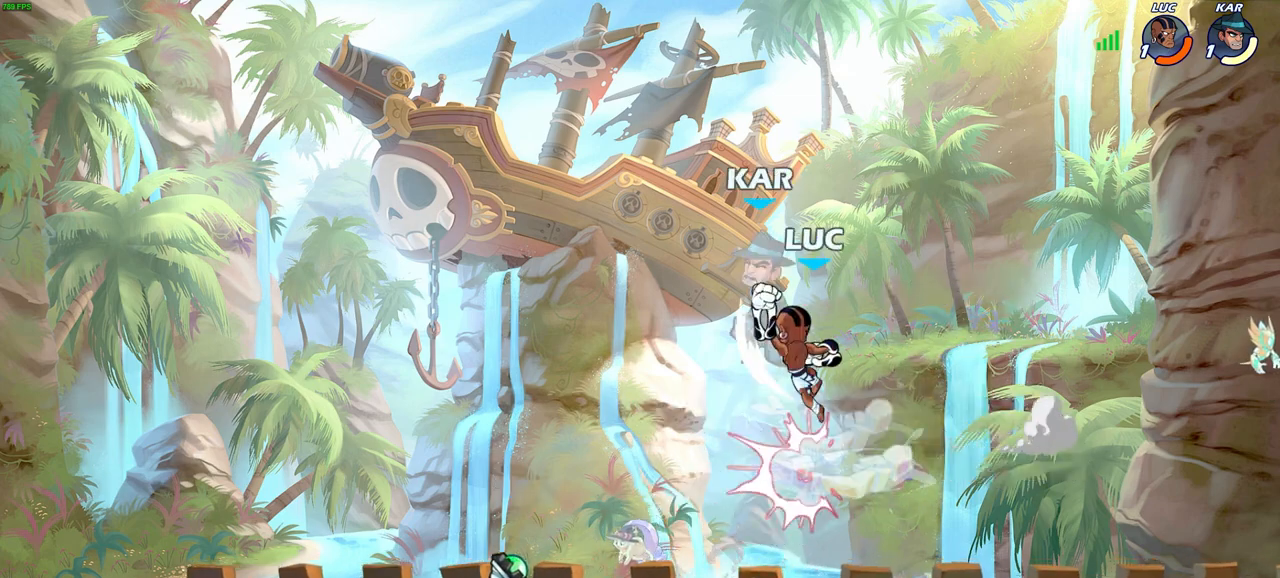
{"buttons": [], "left_stick": "center", "right_stick": "center", "events": [[183, "left_stick", "left"], [233, "SQUARE", "down"], [283, "left_stick", "center"], [317, "SQUARE", "up"]]}
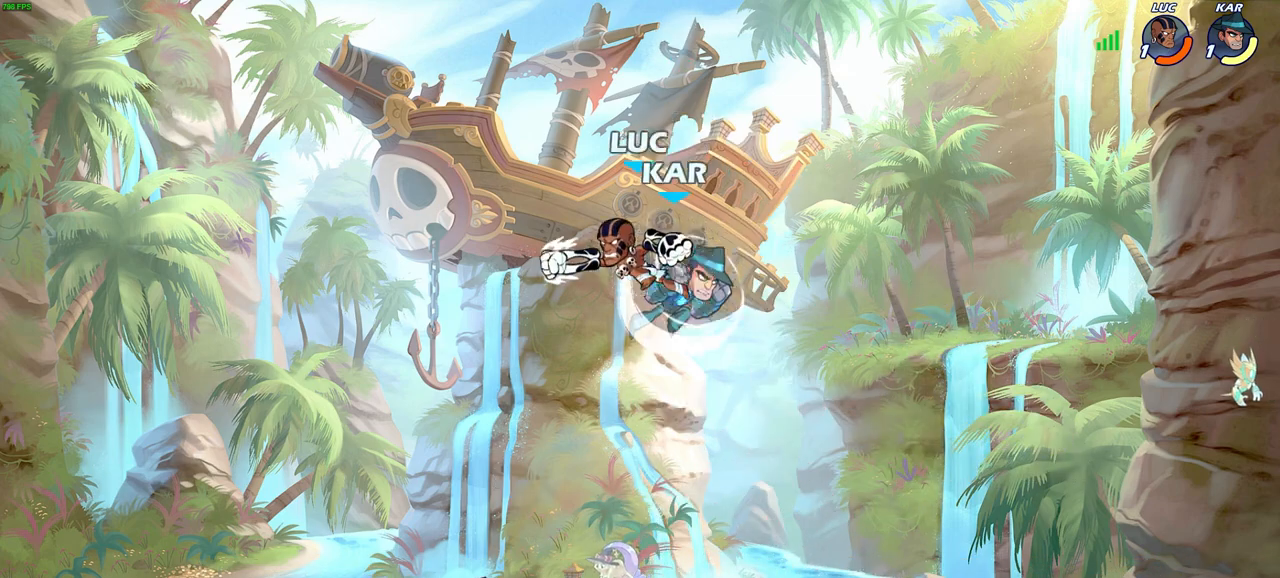
{"buttons": [], "left_stick": "left", "right_stick": "center", "events": [[183, "left_stick", "right"], [300, "CROSS", "down"], [433, "left_stick", "up"], [483, "CROSS", "up"], [500, "left_stick", "left"]]}
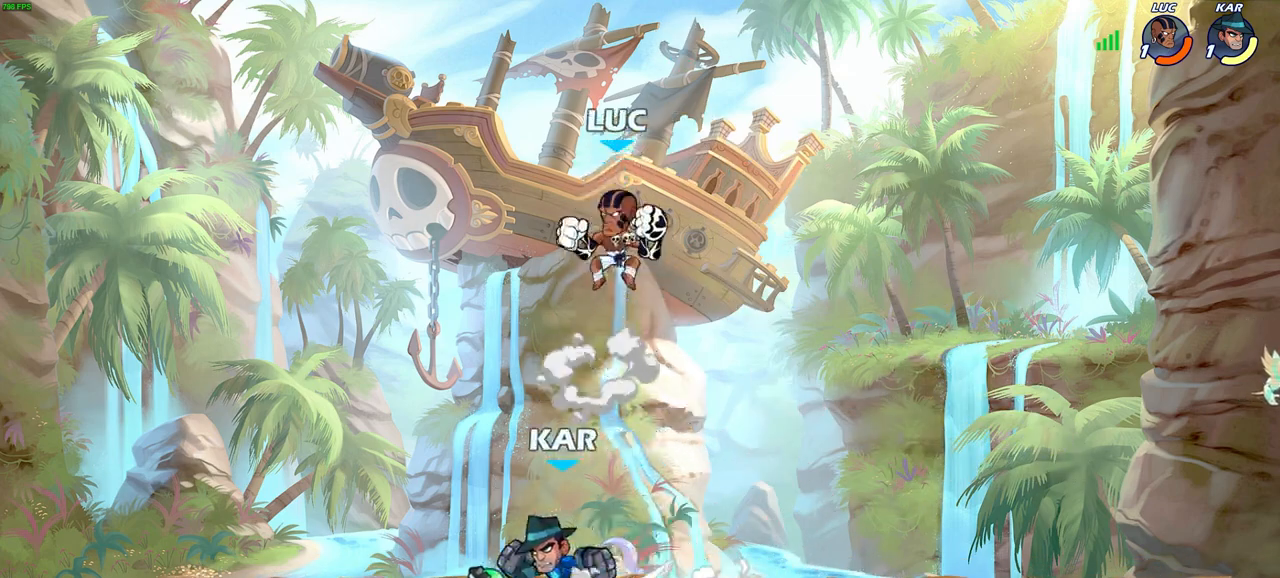
{"buttons": ["CIRCLE"], "left_stick": "down-left", "right_stick": "center", "events": [[117, "left_stick", "down-left"], [333, "CIRCLE", "down"]]}
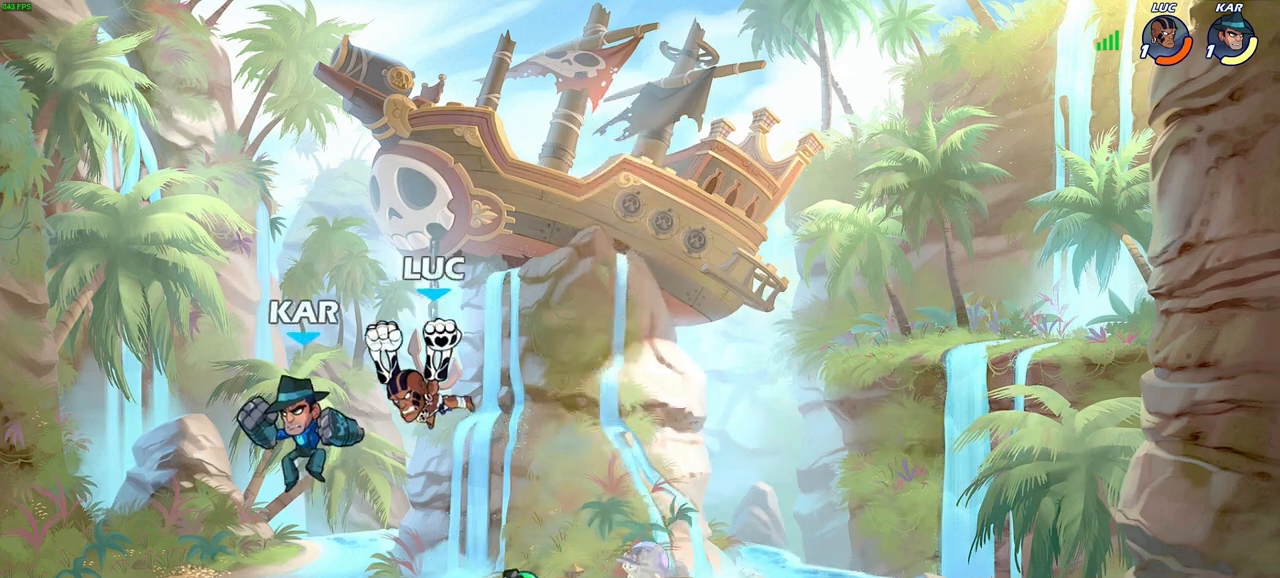
{"buttons": [], "left_stick": "center", "right_stick": "center", "events": [[83, "L3", "down"], [100, "left_stick", "left"], [167, "L3", "up"], [317, "CIRCLE", "up"], [350, "left_stick", "center"]]}
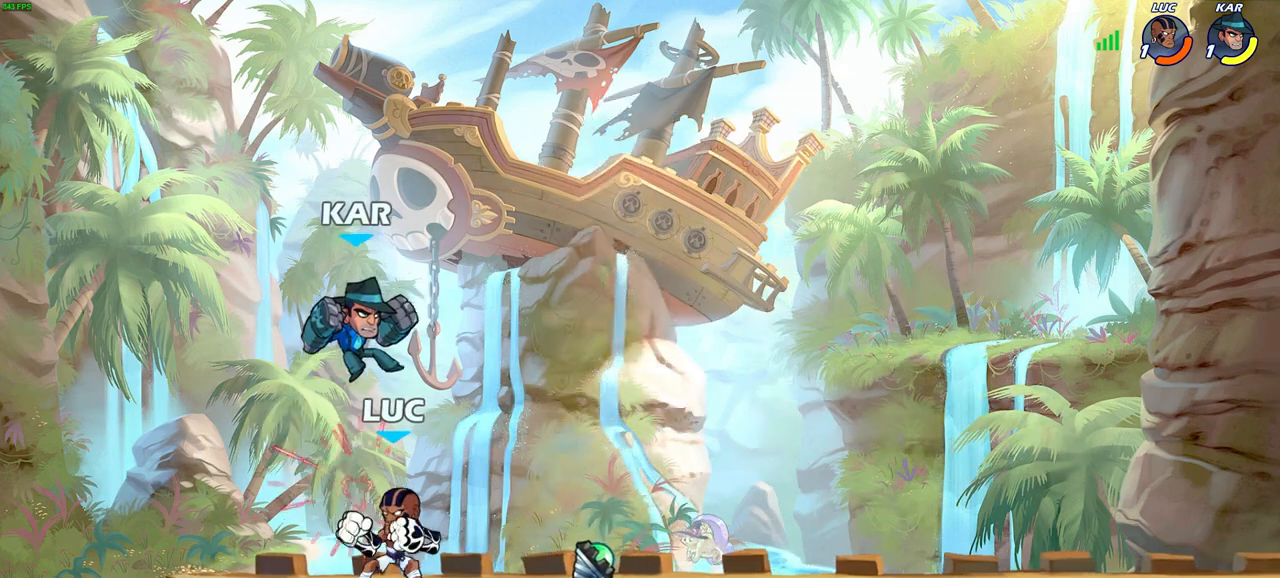
{"buttons": [], "left_stick": "center", "right_stick": "center", "events": [[183, "CROSS", "down"], [233, "SQUARE", "down"], [283, "CROSS", "up"], [300, "SQUARE", "up"]]}
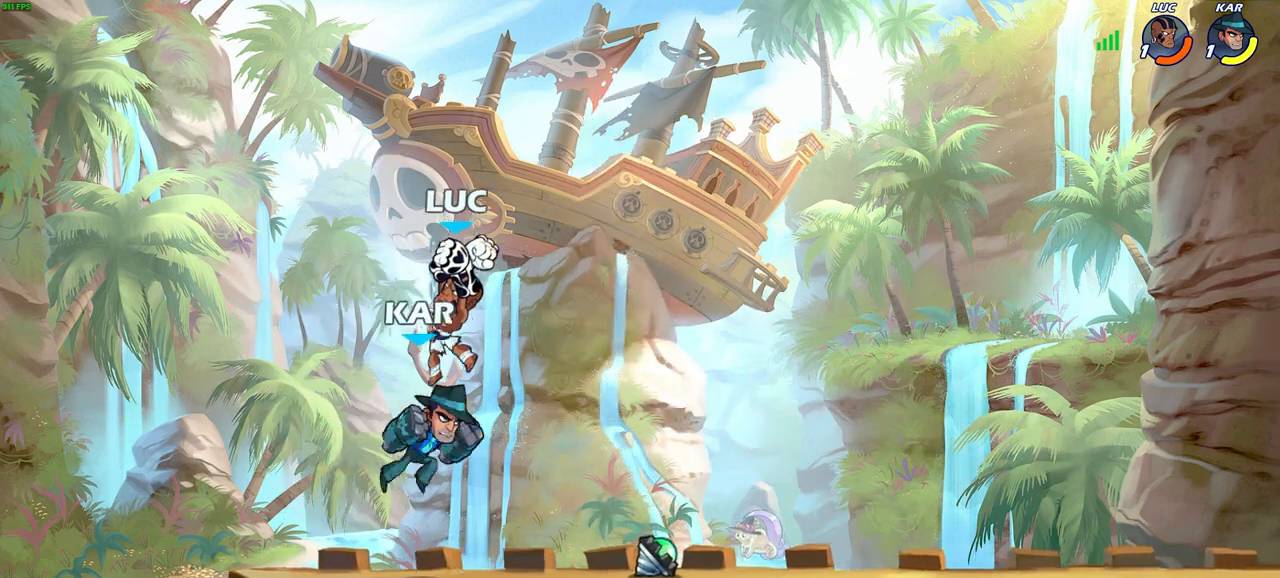
{"buttons": [], "left_stick": "down-left", "right_stick": "center", "events": [[150, "left_stick", "left"], [317, "left_stick", "down-left"]]}
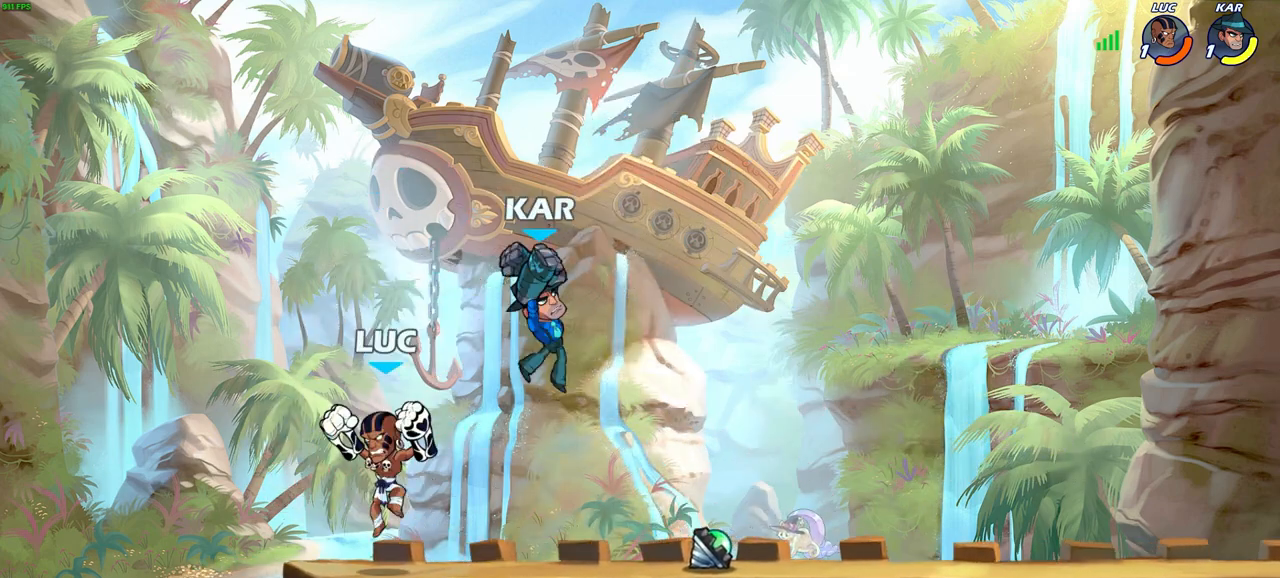
{"buttons": [], "left_stick": "center", "right_stick": "center", "events": [[50, "left_stick", "right"], [233, "left_stick", "center"]]}
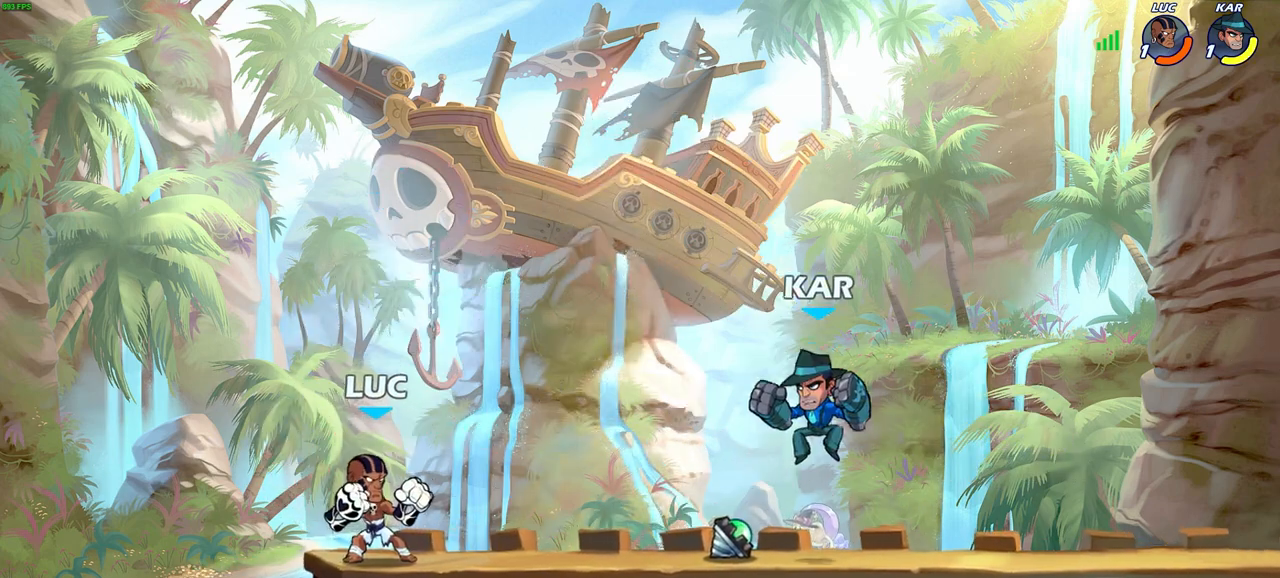
{"buttons": [], "left_stick": "center", "right_stick": "center", "events": []}
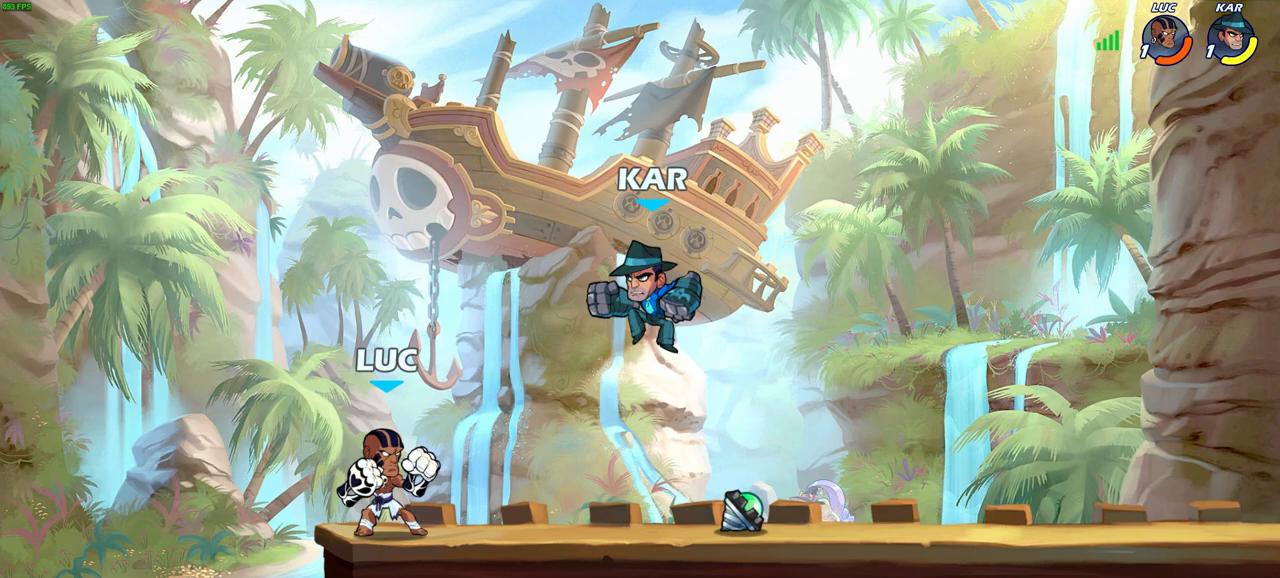
{"buttons": [], "left_stick": "center", "right_stick": "center", "events": [[233, "SQUARE", "down"], [333, "SQUARE", "up"]]}
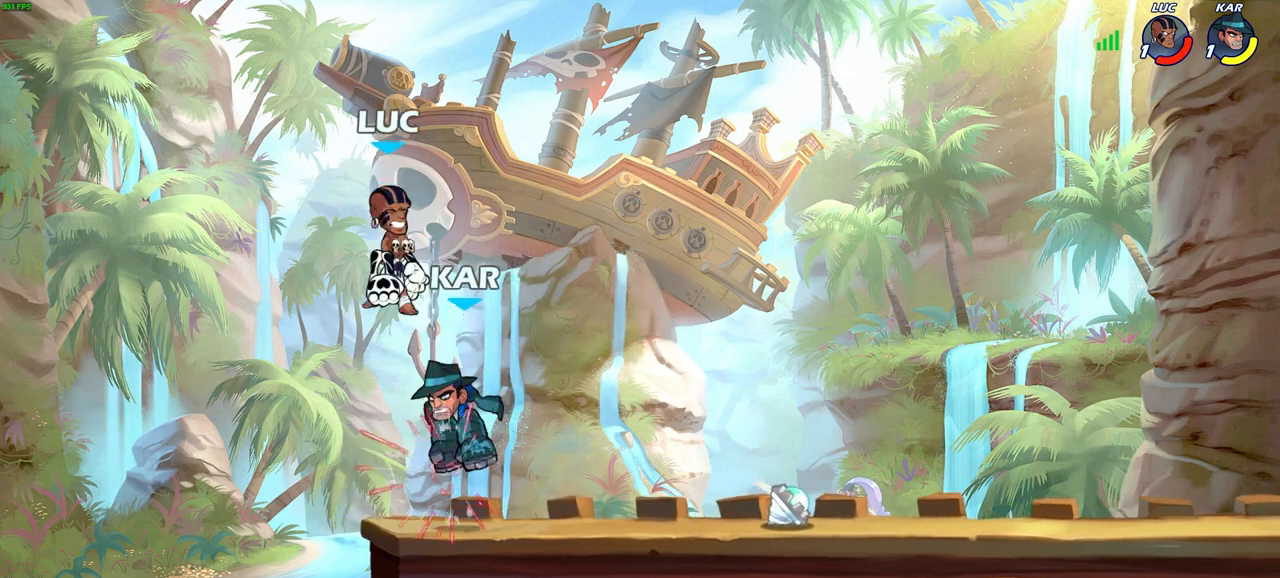
{"buttons": [], "left_stick": "down-left", "right_stick": "center", "events": [[350, "left_stick", "left"], [483, "left_stick", "down-left"]]}
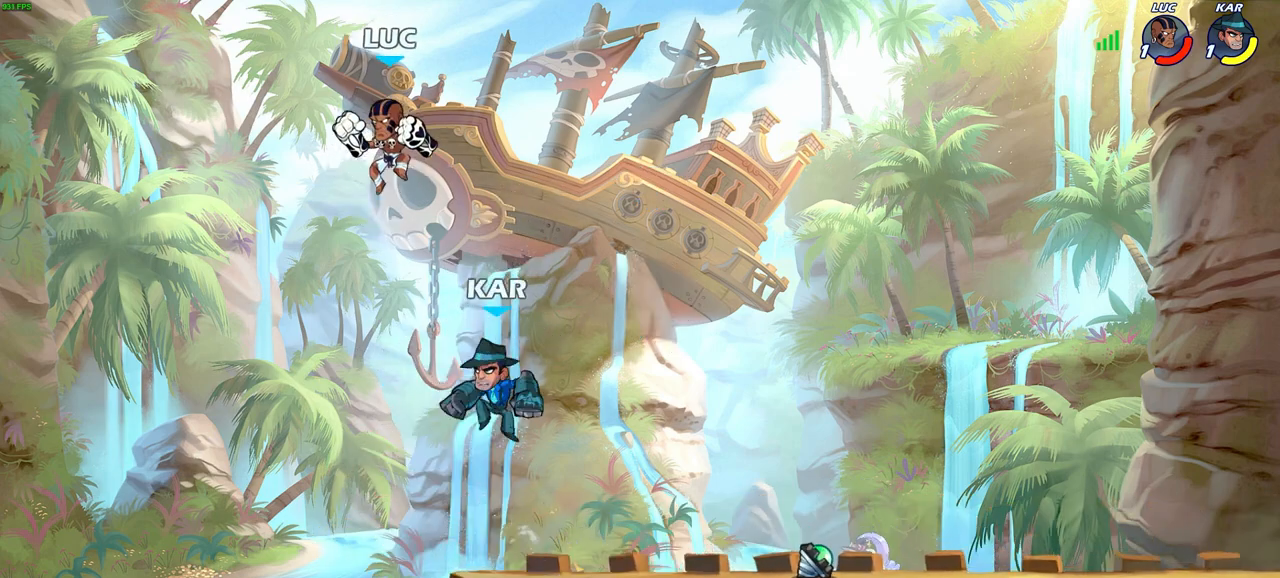
{"buttons": [], "left_stick": "right", "right_stick": "center", "events": [[83, "left_stick", "down-right"], [200, "left_stick", "right"], [333, "CIRCLE", "down"], [433, "CIRCLE", "up"]]}
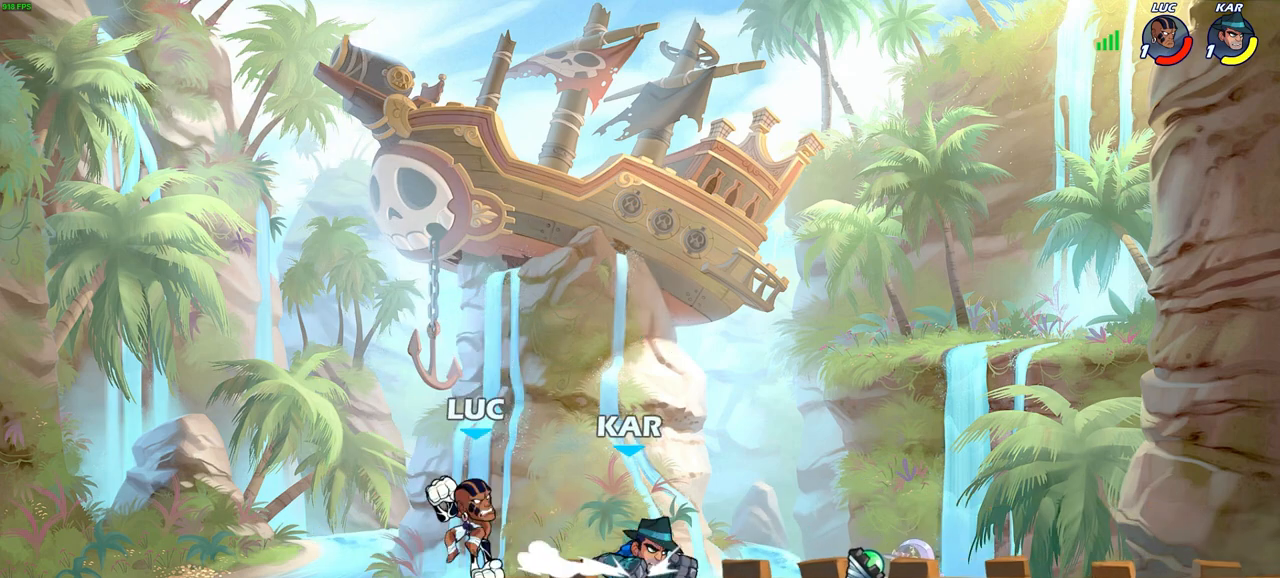
{"buttons": [], "left_stick": "center", "right_stick": "center", "events": [[183, "left_stick", "center"]]}
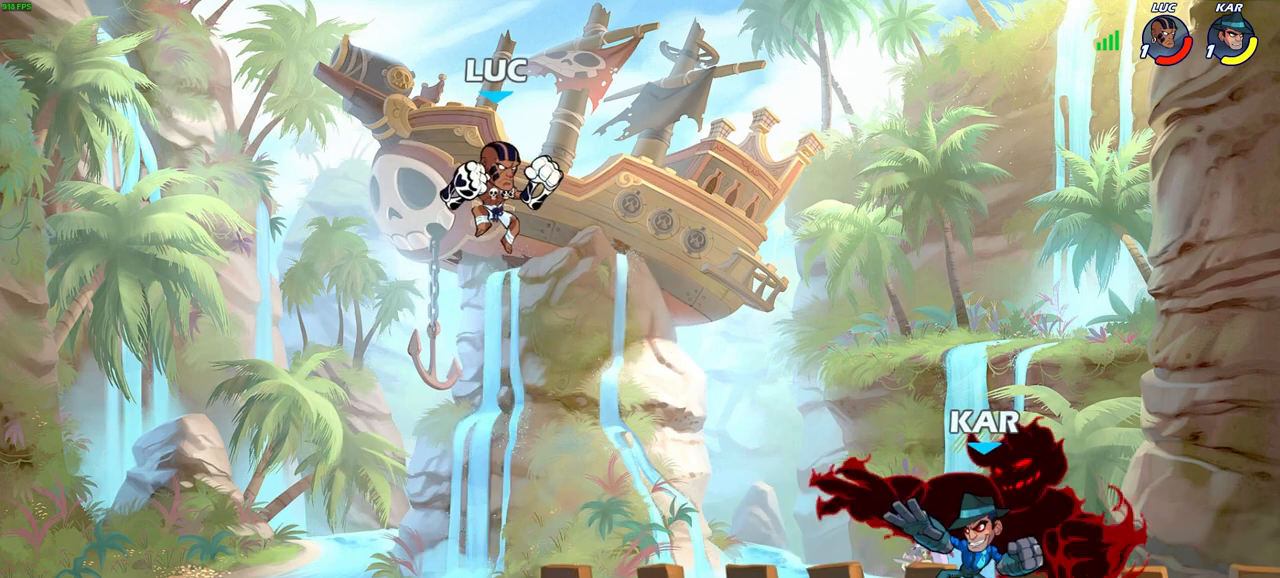
{"buttons": [], "left_stick": "center", "right_stick": "center", "events": [[100, "left_stick", "right"], [217, "left_stick", "center"]]}
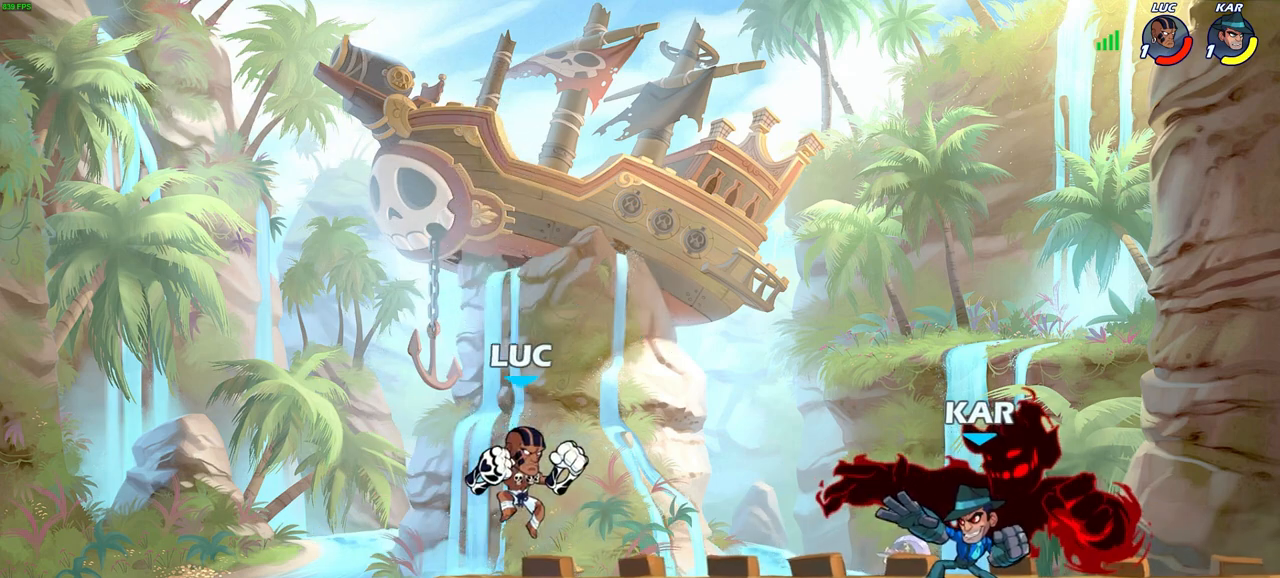
{"buttons": ["CIRCLE", "R1", "R2"], "left_stick": "down", "right_stick": "center", "events": [[350, "left_stick", "down"], [467, "R2", "down"], [483, "R1", "down"], [500, "CIRCLE", "down"]]}
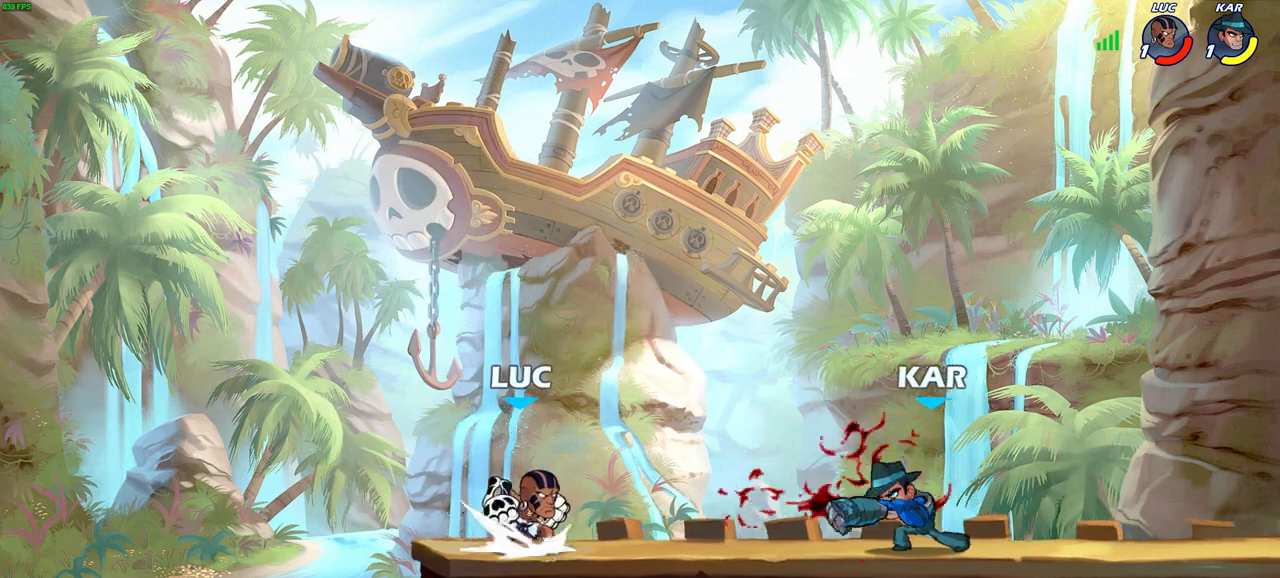
{"buttons": ["CIRCLE"], "left_stick": "right", "right_stick": "center", "events": [[33, "R1", "up"], [183, "R2", "up"], [217, "left_stick", "right"]]}
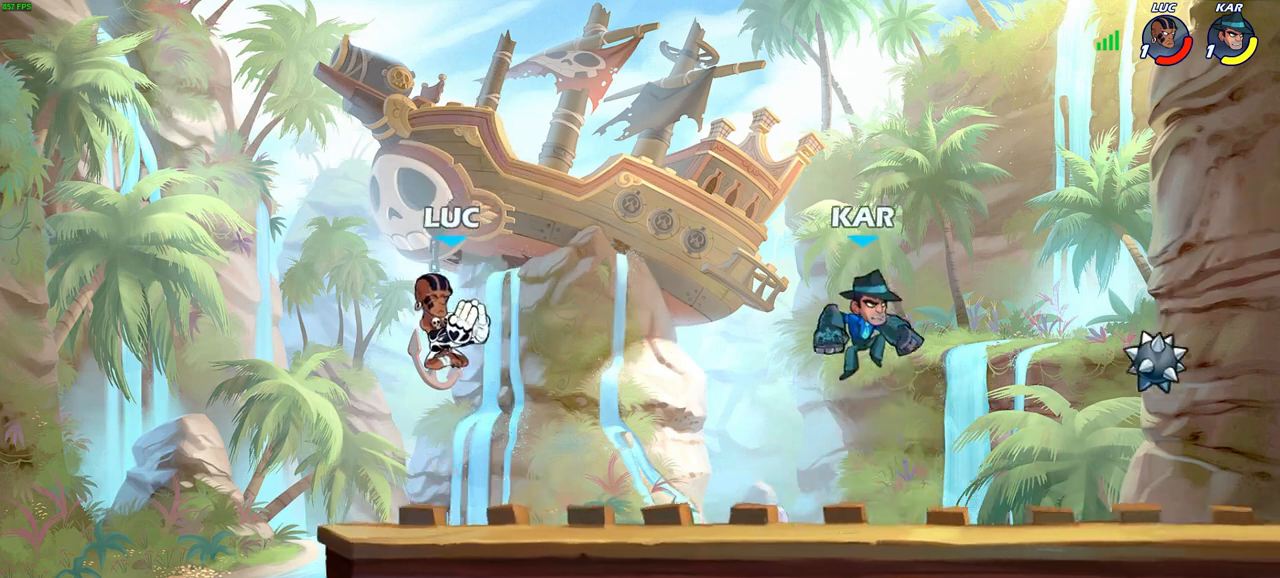
{"buttons": ["CIRCLE"], "left_stick": "right", "right_stick": "center", "events": []}
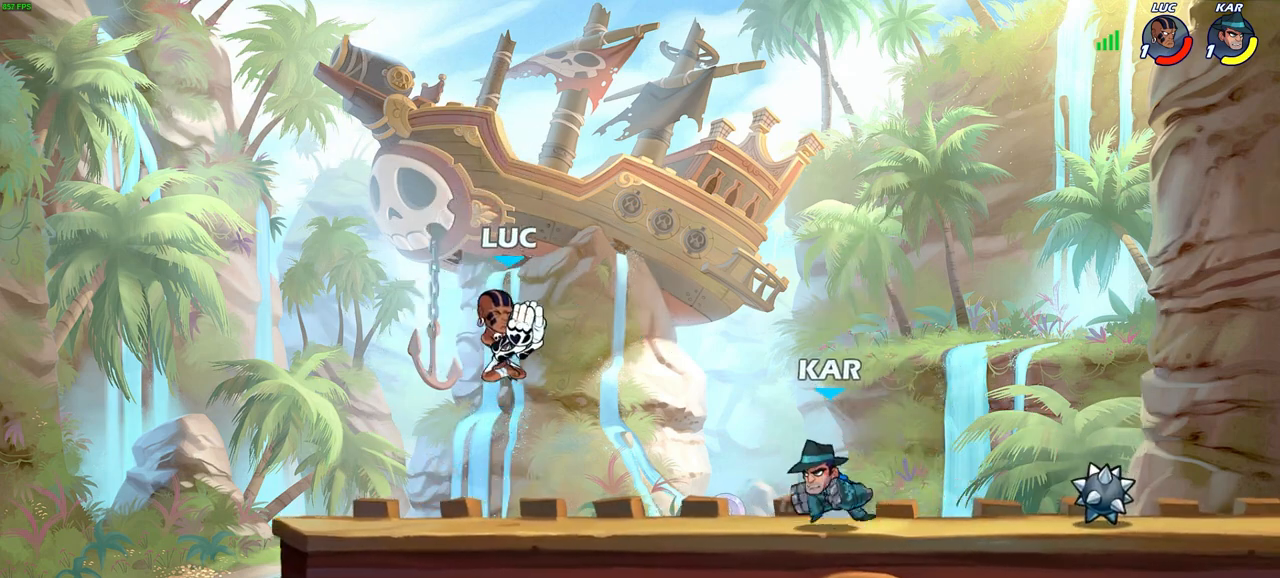
{"buttons": ["CIRCLE"], "left_stick": "right", "right_stick": "center", "events": []}
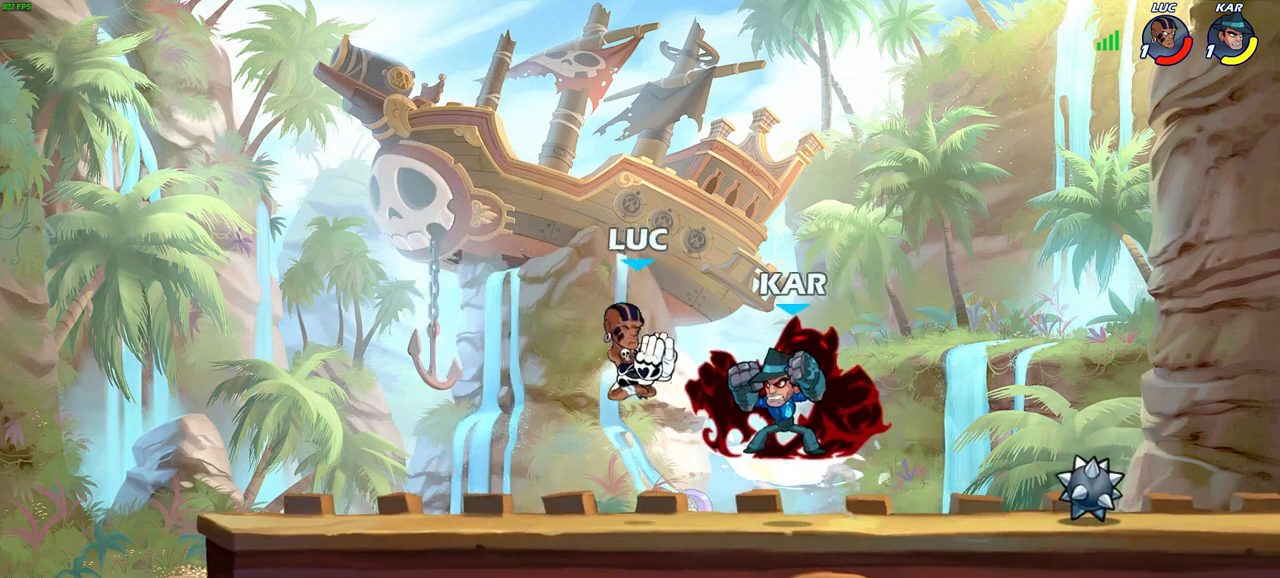
{"buttons": [], "left_stick": "right", "right_stick": "center", "events": [[483, "CIRCLE", "up"]]}
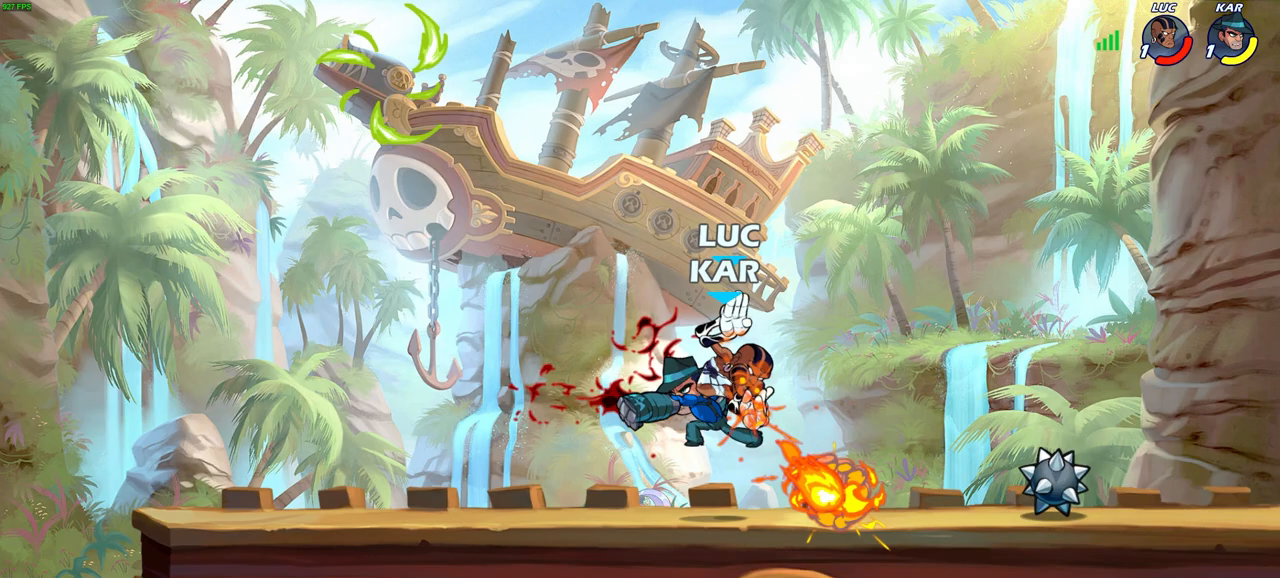
{"buttons": [], "left_stick": "left", "right_stick": "center", "events": [[17, "left_stick", "center"], [200, "left_stick", "left"]]}
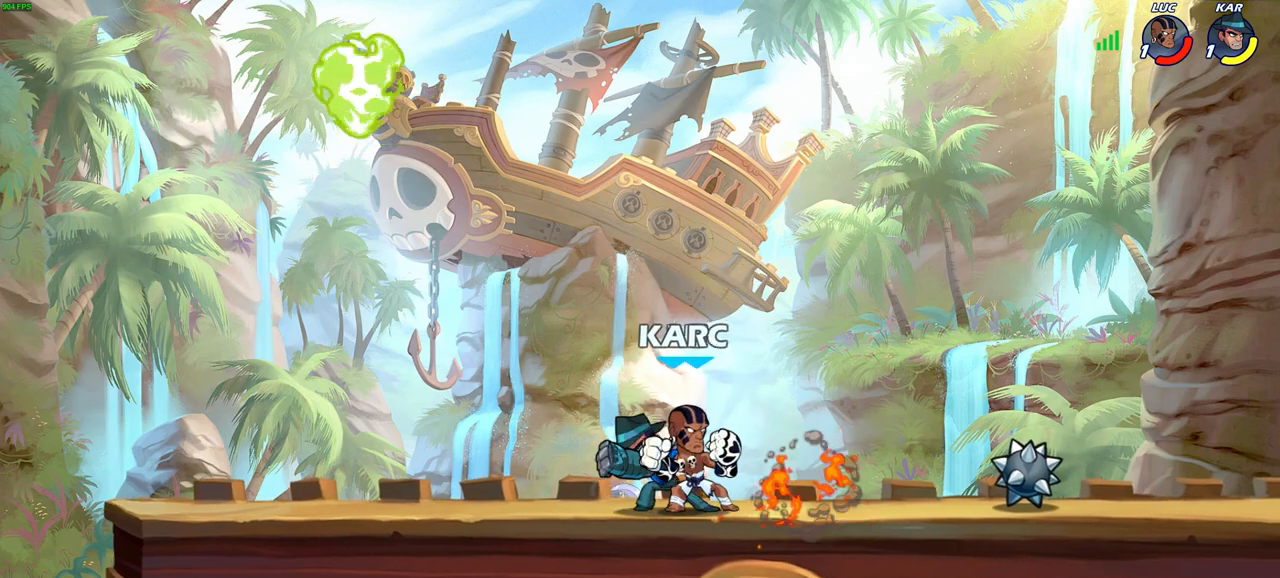
{"buttons": [], "left_stick": "center", "right_stick": "center", "events": [[250, "left_stick", "right"], [367, "left_stick", "center"]]}
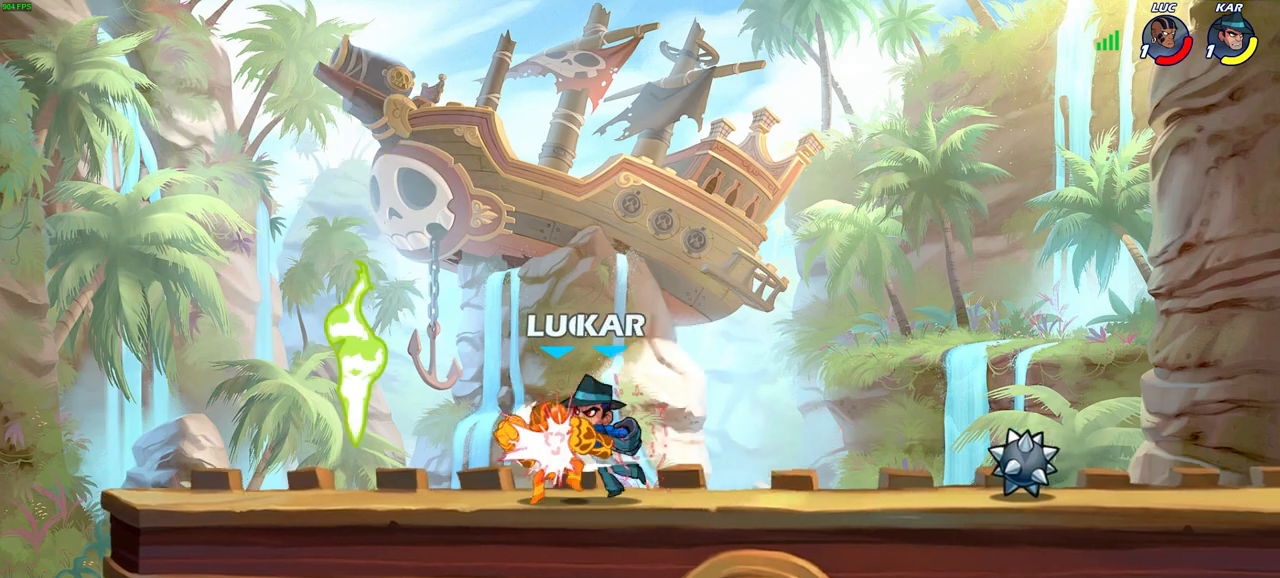
{"buttons": [], "left_stick": "right", "right_stick": "center", "events": [[333, "left_stick", "right"]]}